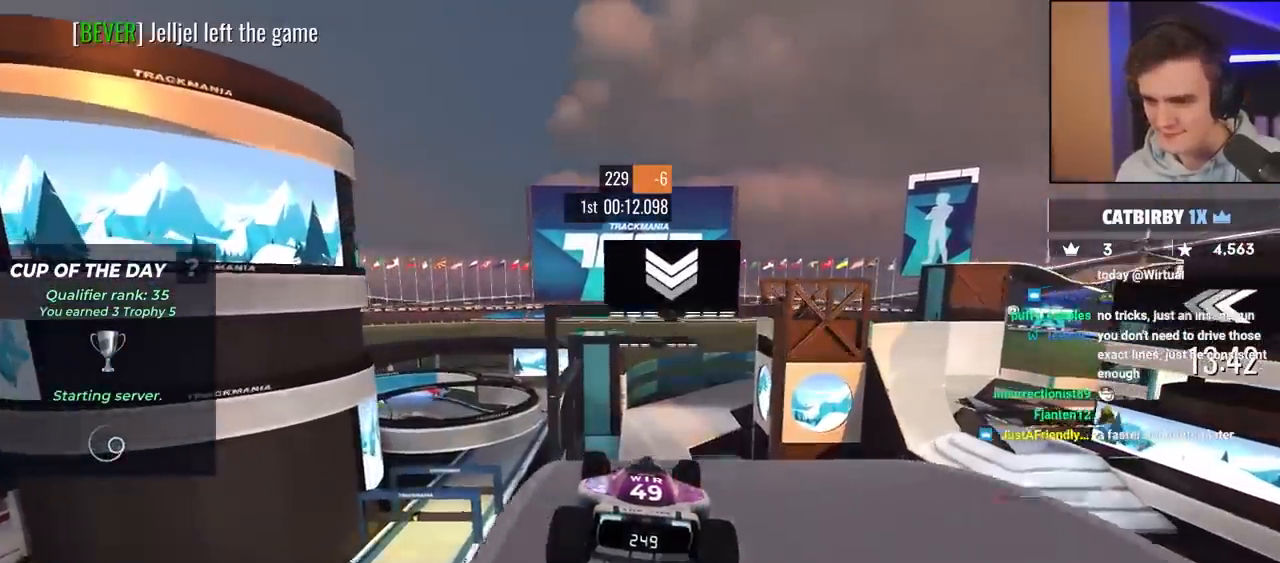
Gameplay with keyboard; each line is a JSON object with the keys held at the frame after it. "events" lists presses ("down") and releases ("up") of "brake", "down", "left", "right" and "up" between this image and that frame as [ms after this image, input, new state], when the widget could be followed in between. No other keys are recorded. Mouse input is not recorded. Key names are as the overlay labels them; some are game actions (e.g. jump) rather than physical keys.
{"keys": ["up"], "events": [[317, "left", "down"], [450, "left", "up"]]}
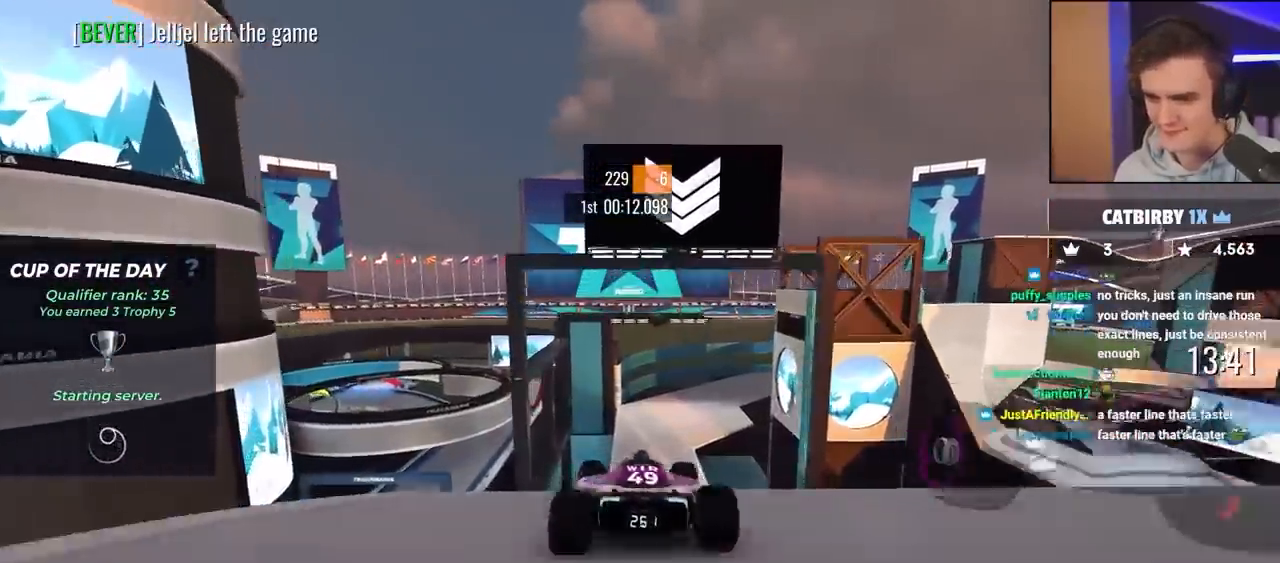
{"keys": ["up"], "events": [[350, "left", "down"], [400, "left", "up"]]}
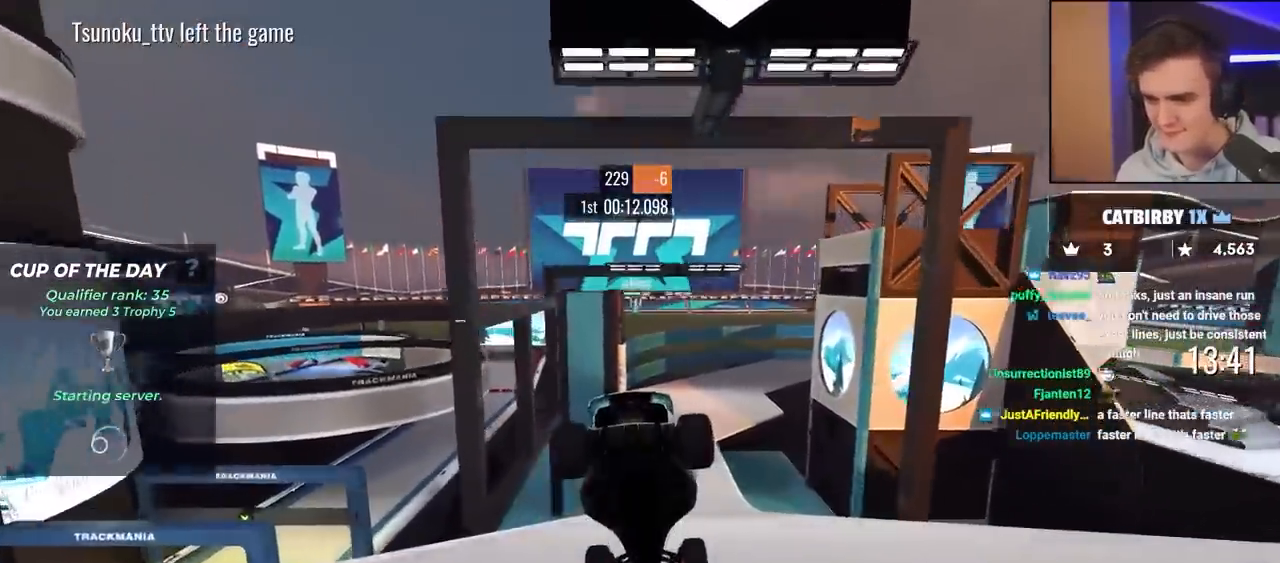
{"keys": ["up"], "events": [[83, "left", "down"], [167, "left", "up"], [317, "right", "down"], [400, "right", "up"]]}
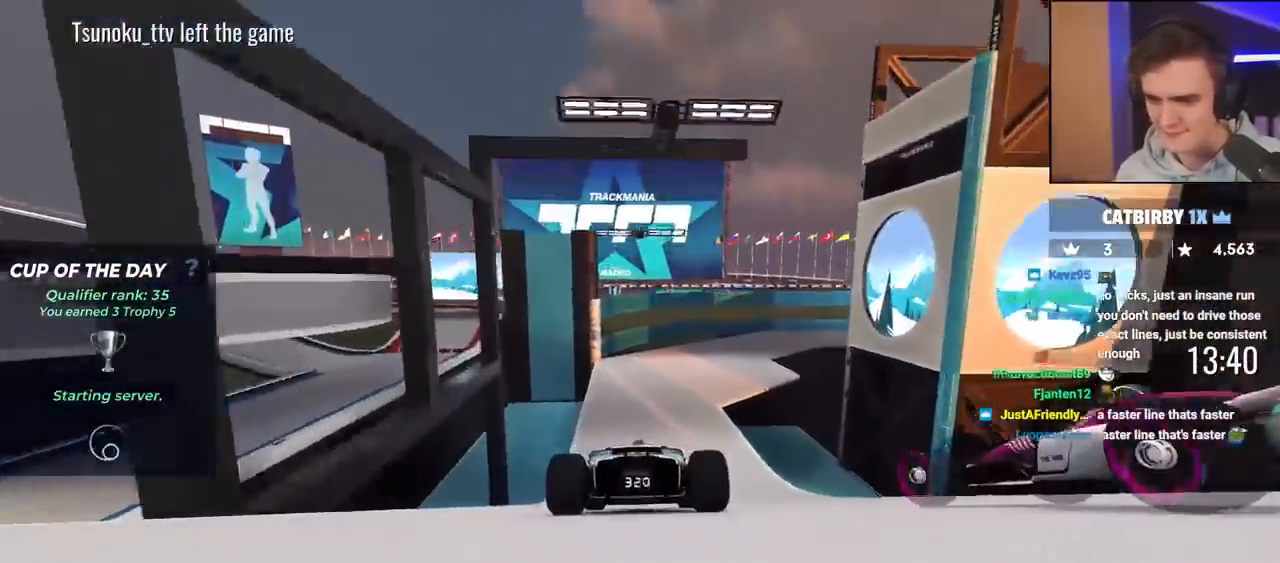
{"keys": ["up"], "events": [[183, "right", "down"], [283, "right", "up"]]}
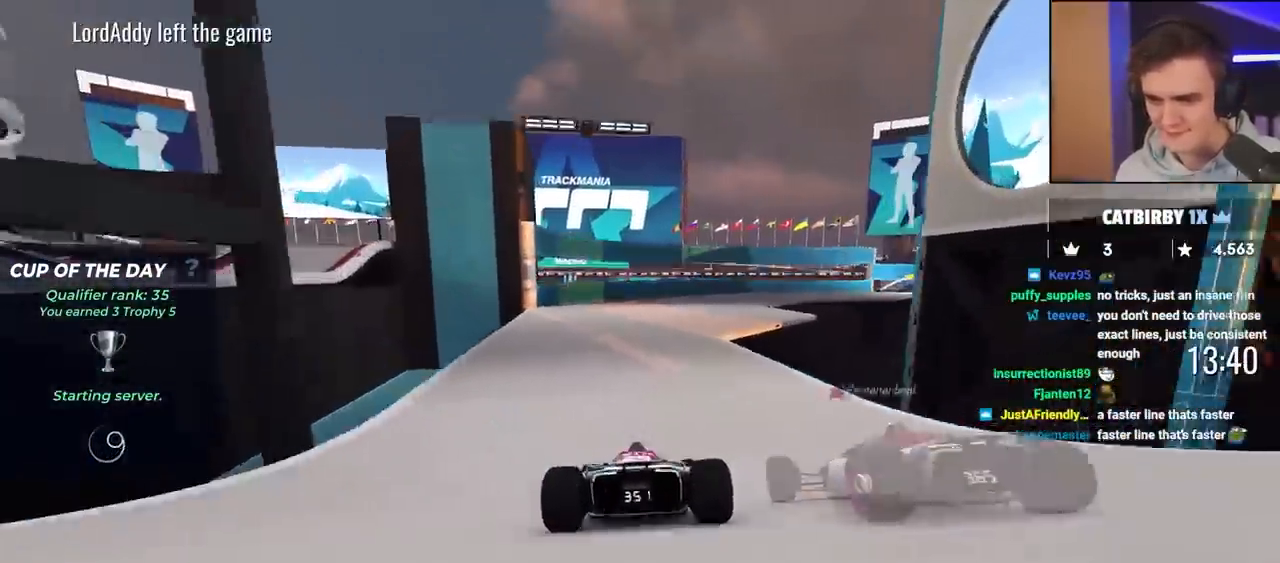
{"keys": ["up"], "events": [[150, "right", "down"], [433, "right", "up"]]}
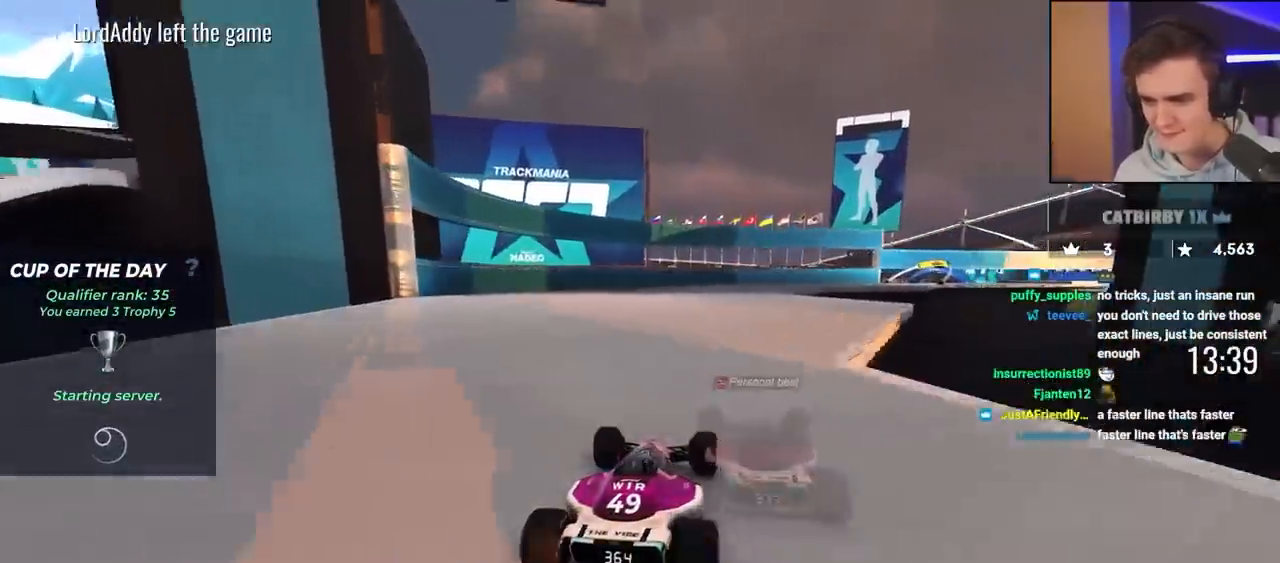
{"keys": ["right", "up"], "events": [[33, "right", "down"], [267, "right", "up"], [500, "right", "down"]]}
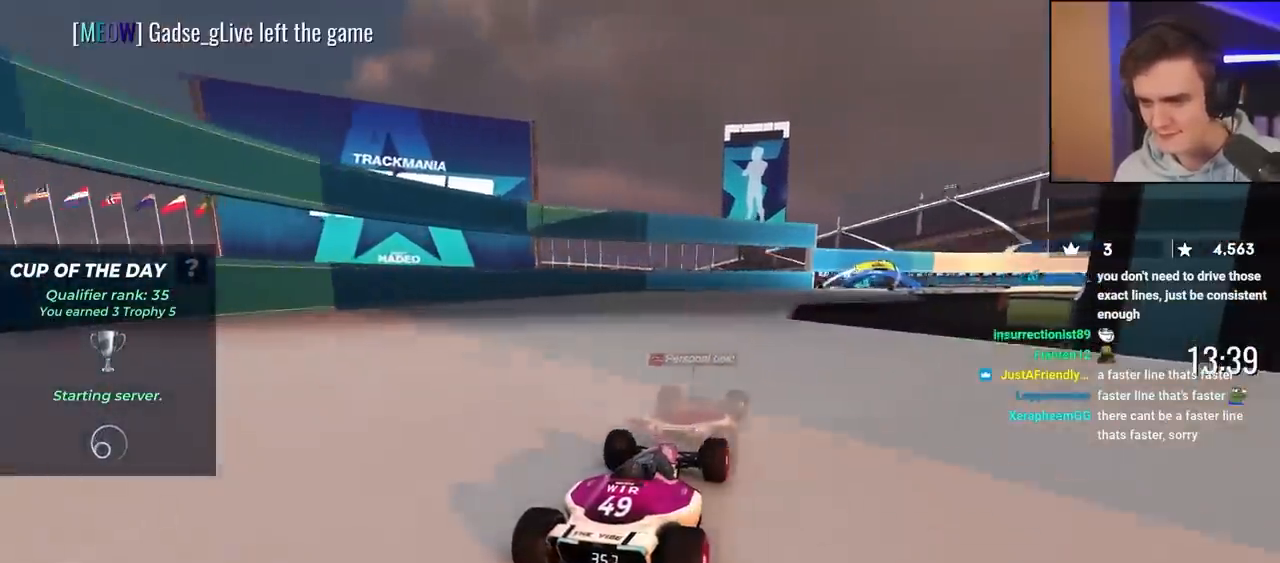
{"keys": ["right", "up"], "events": [[283, "right", "up"], [417, "right", "down"]]}
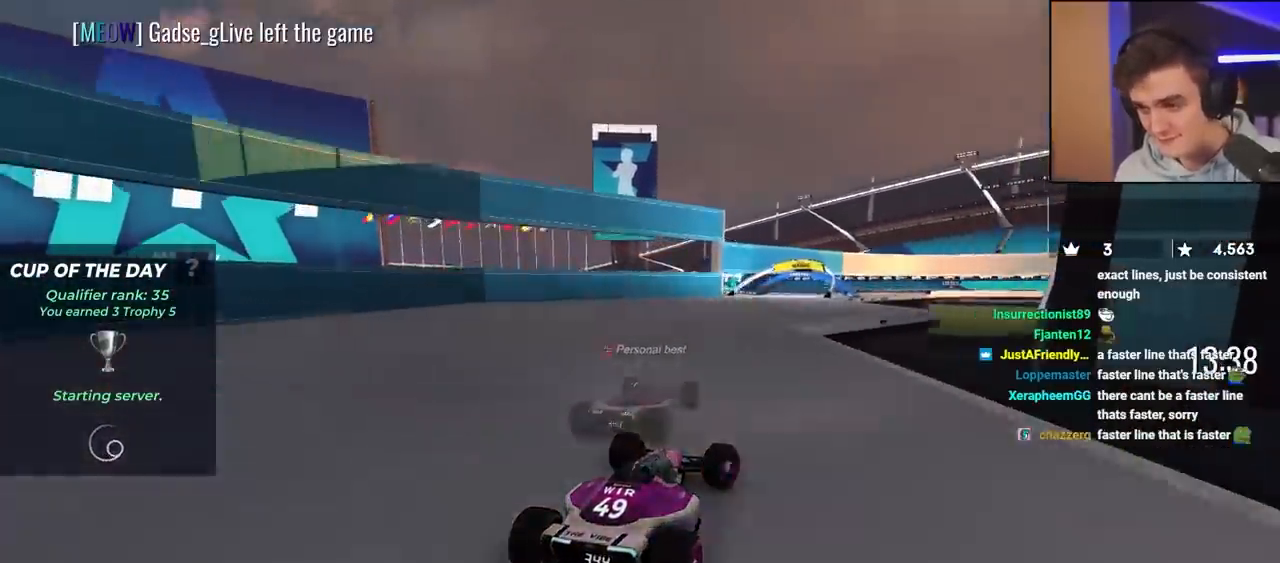
{"keys": ["right", "up"], "events": [[67, "right", "up"], [200, "right", "down"], [350, "right", "up"], [483, "right", "down"]]}
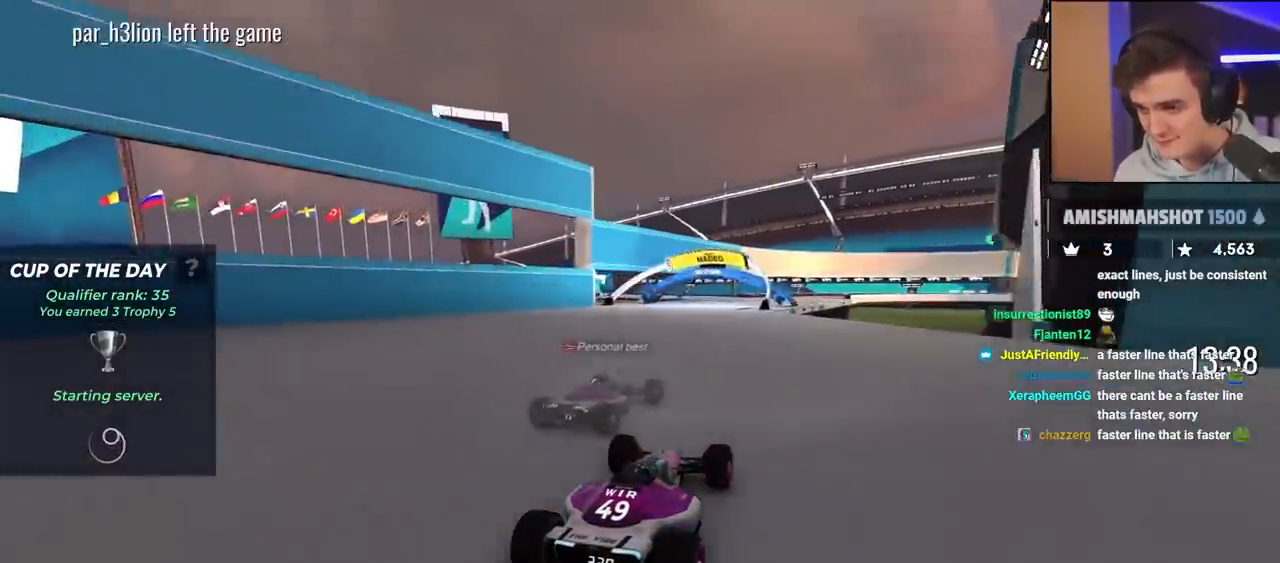
{"keys": ["up"], "events": [[217, "right", "up"], [367, "right", "down"], [500, "right", "up"]]}
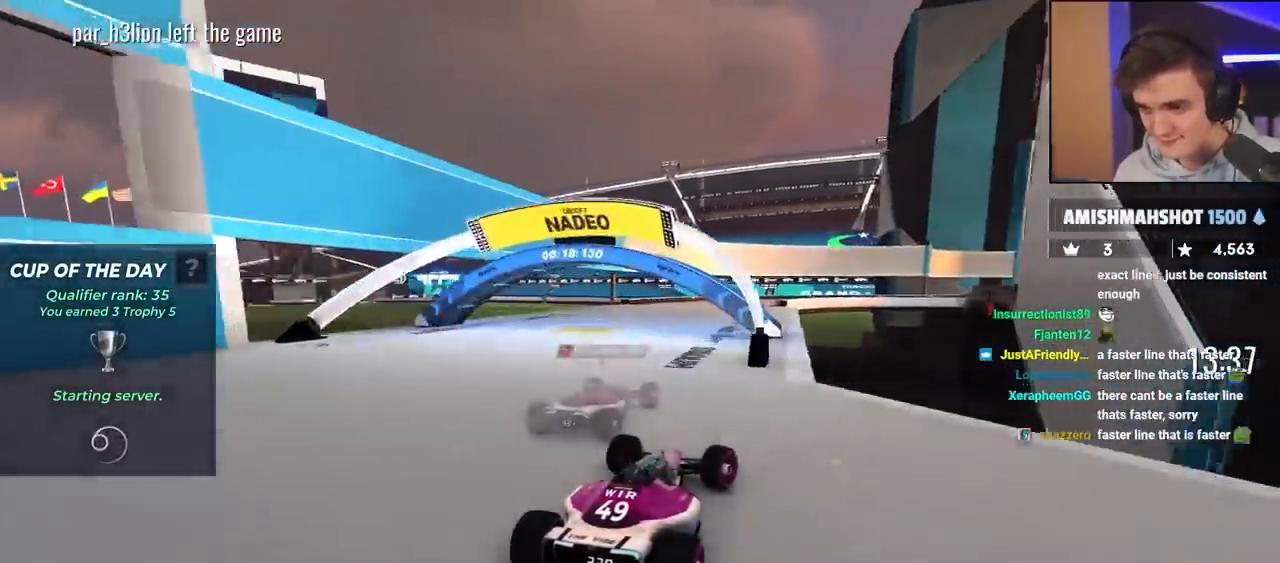
{"keys": ["up"], "events": [[233, "right", "down"], [417, "right", "up"]]}
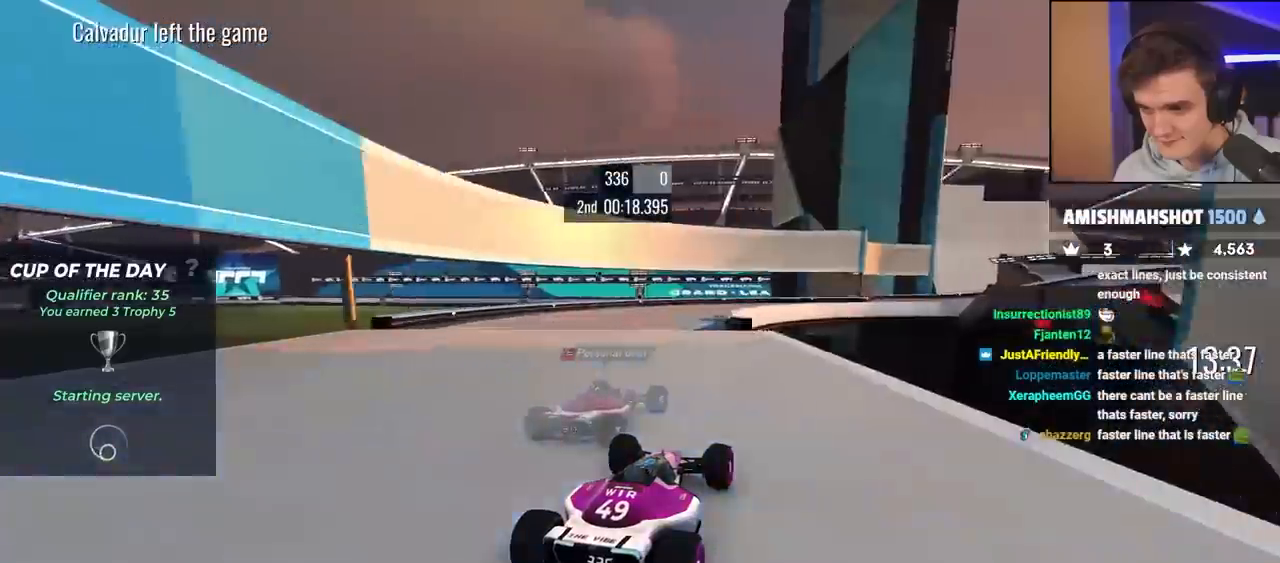
{"keys": ["right", "up"], "events": [[100, "right", "down"], [250, "right", "up"], [350, "right", "down"]]}
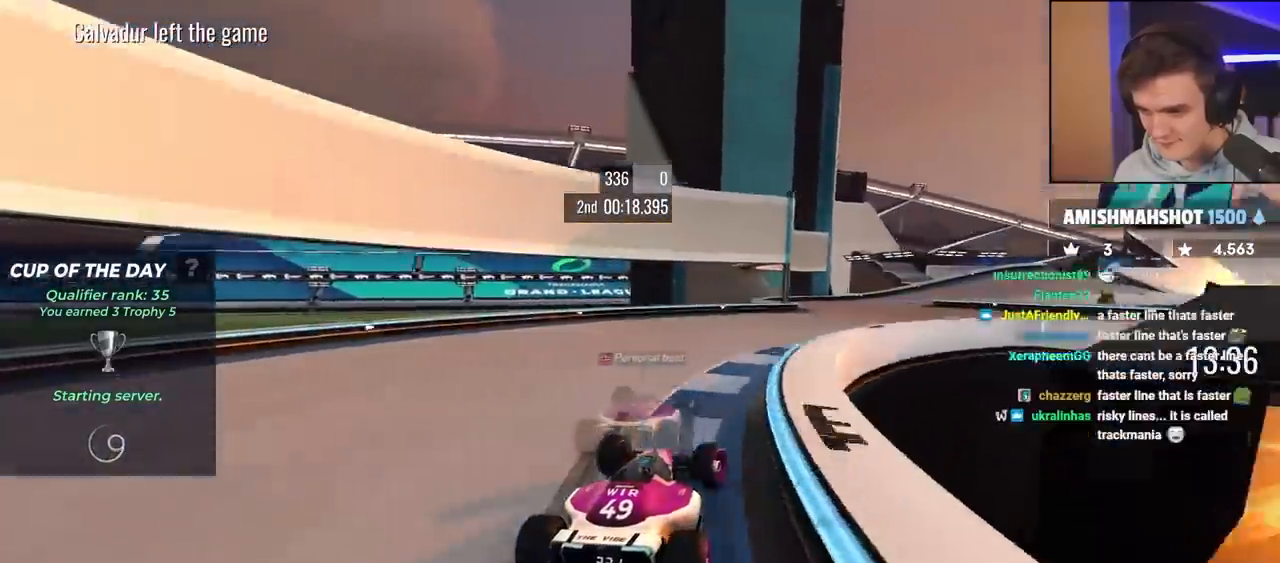
{"keys": ["right", "up"], "events": [[167, "right", "up"], [250, "right", "down"]]}
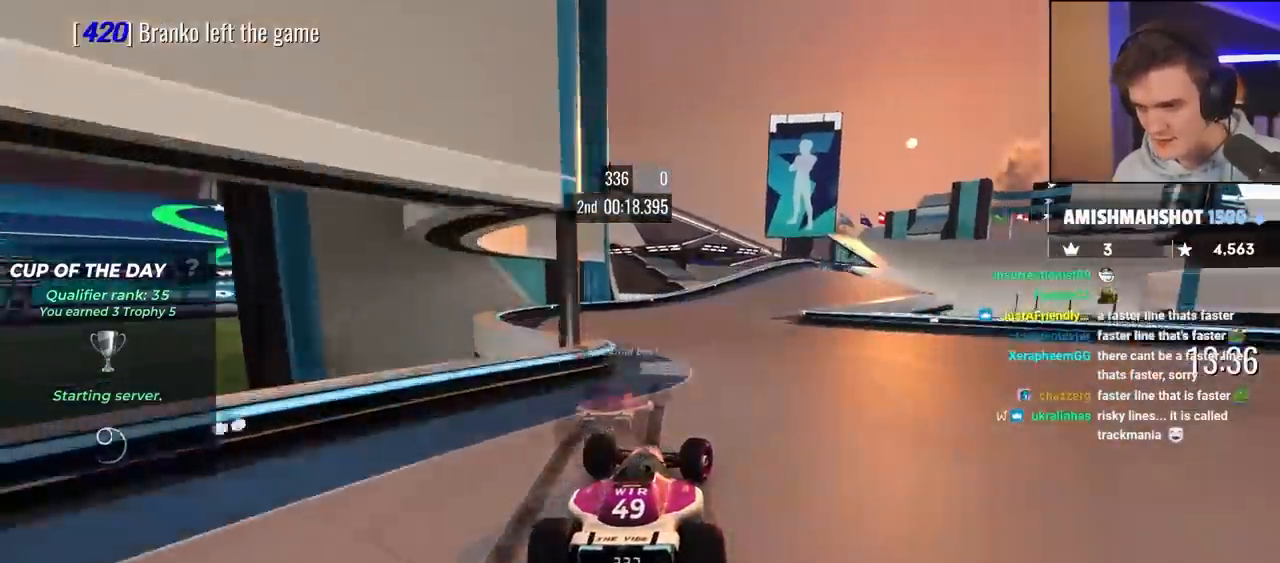
{"keys": ["up"], "events": [[450, "right", "up"]]}
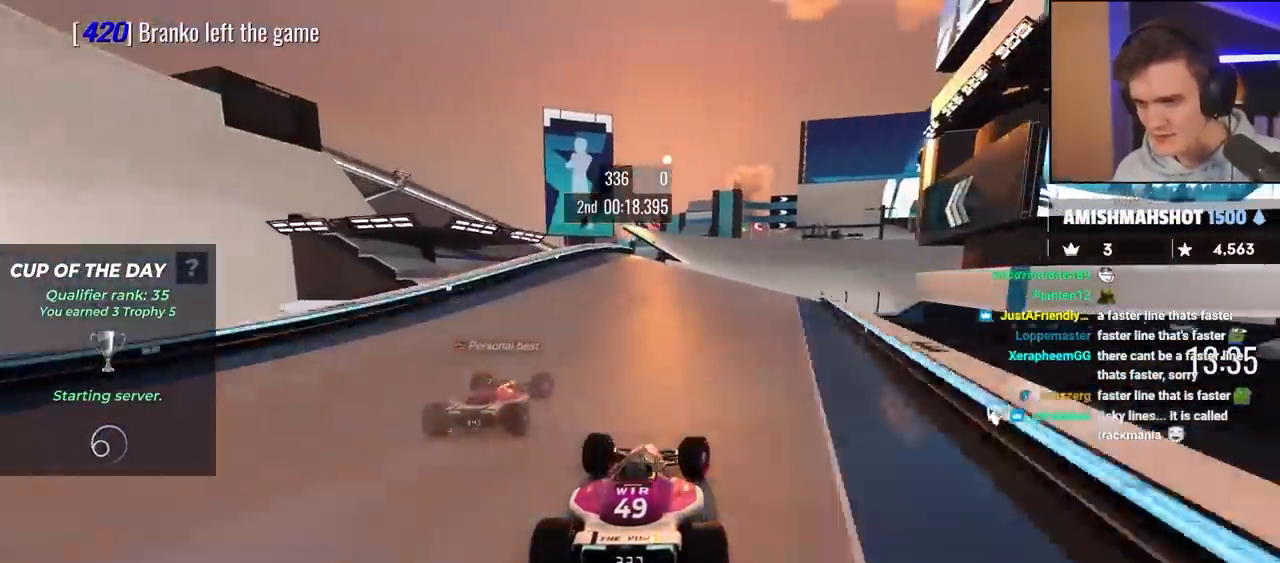
{"keys": ["up"], "events": [[133, "right", "down"], [233, "right", "up"], [333, "right", "down"], [417, "right", "up"]]}
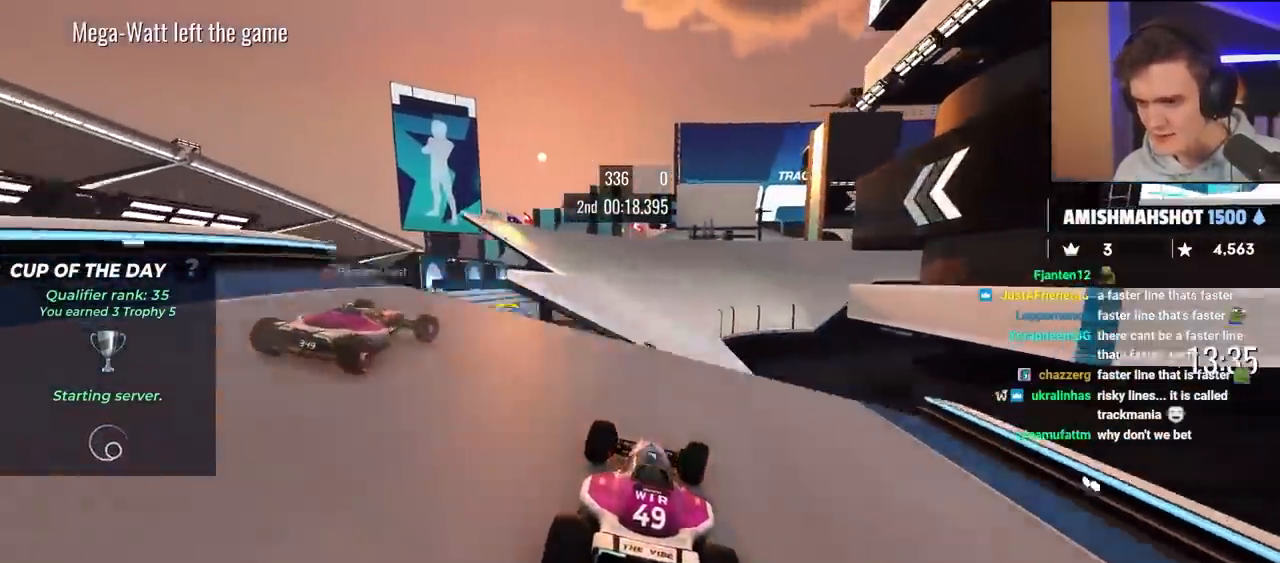
{"keys": ["left", "up"], "events": [[167, "left", "down"], [433, "brake", "down"], [483, "brake", "up"]]}
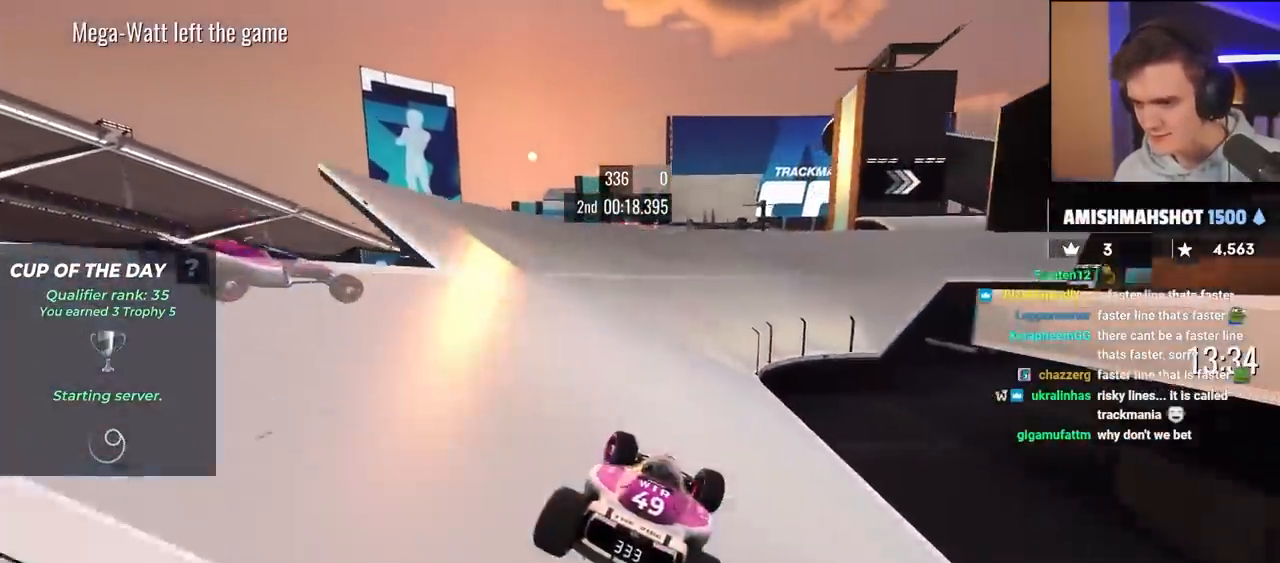
{"keys": ["right", "up"], "events": [[133, "left", "up"], [500, "right", "down"]]}
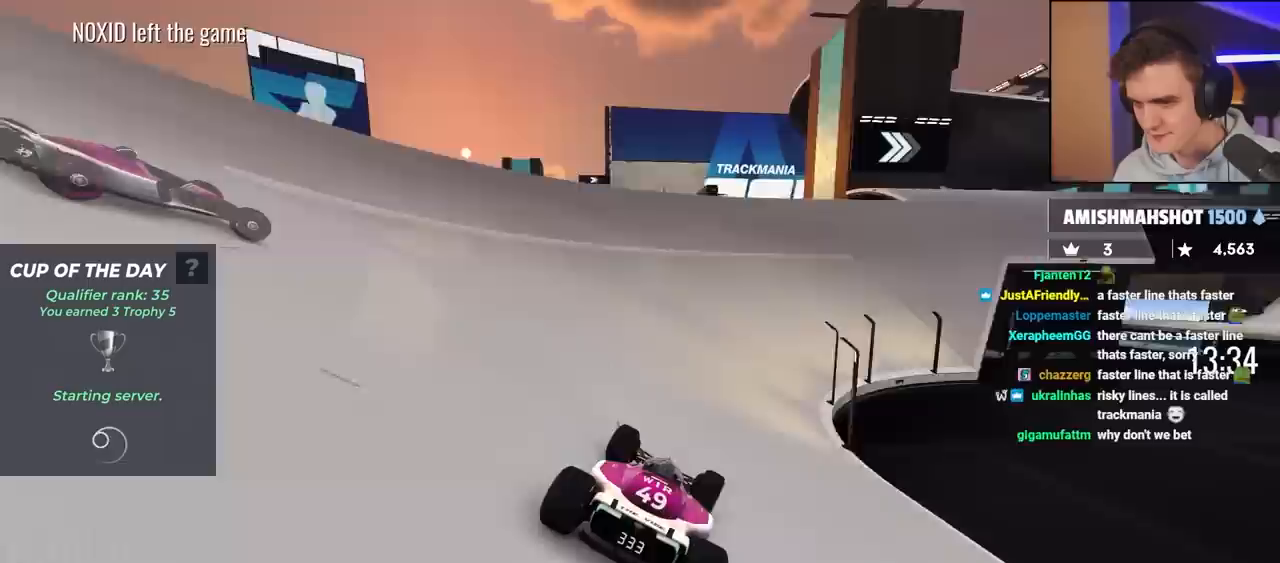
{"keys": ["right", "up"], "events": [[83, "right", "up"], [233, "right", "down"], [333, "right", "up"], [467, "right", "down"]]}
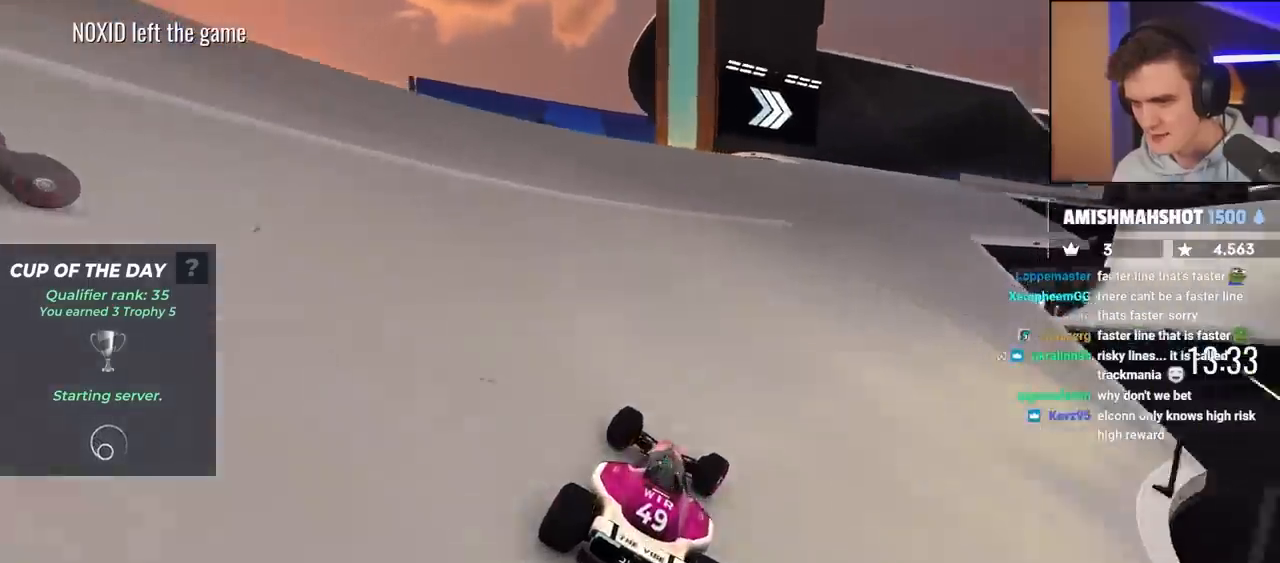
{"keys": ["right", "up"], "events": [[50, "right", "up"], [250, "right", "down"]]}
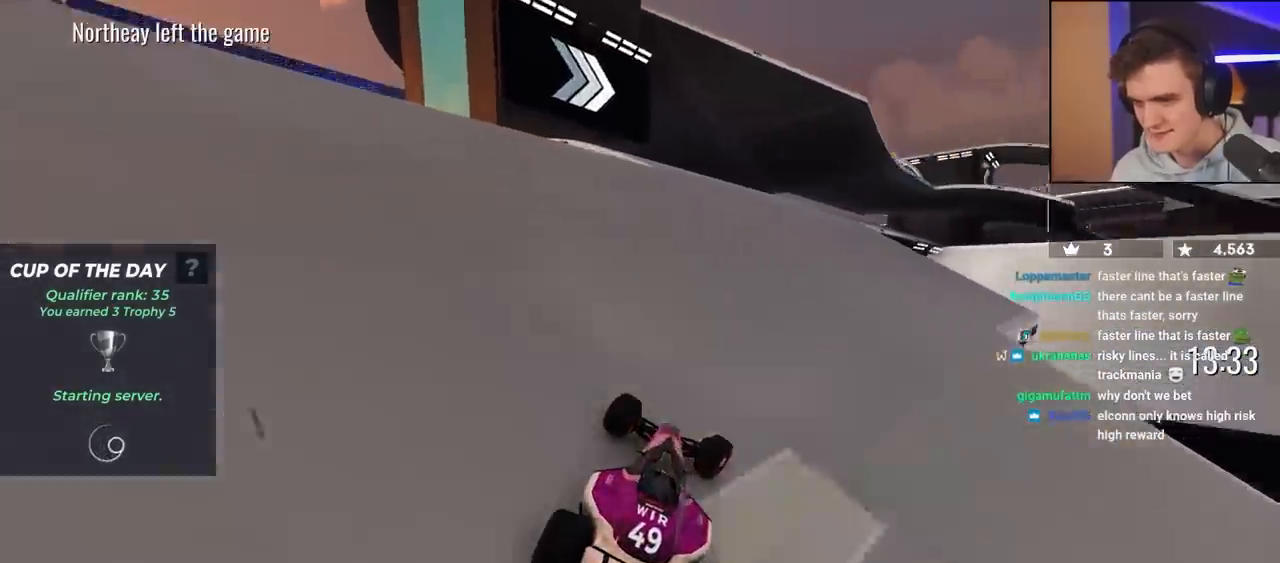
{"keys": ["right", "up"], "events": [[33, "right", "up"], [500, "right", "down"]]}
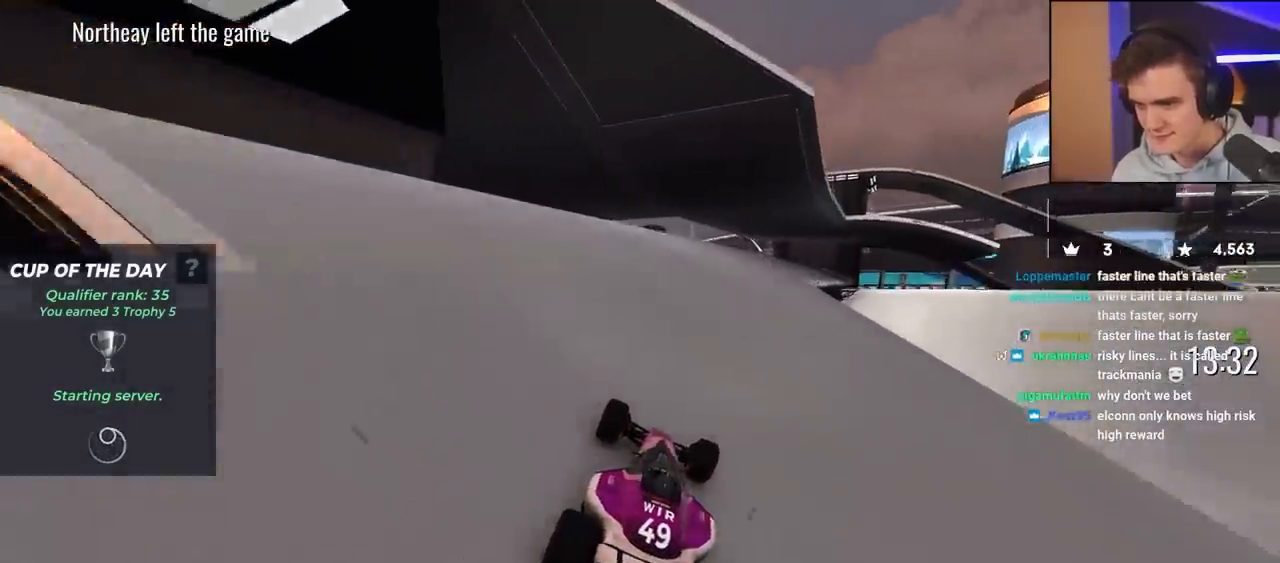
{"keys": ["up"], "events": [[133, "right", "up"], [333, "left", "down"], [467, "left", "up"]]}
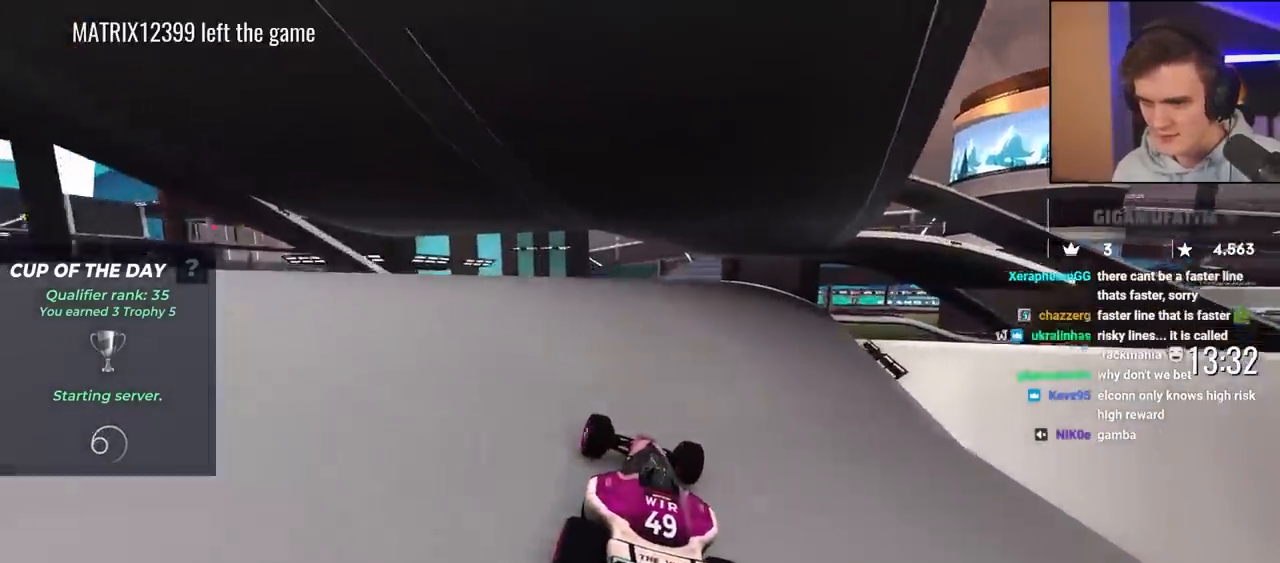
{"keys": ["left", "up"], "events": [[133, "right", "down"], [267, "right", "up"], [500, "left", "down"]]}
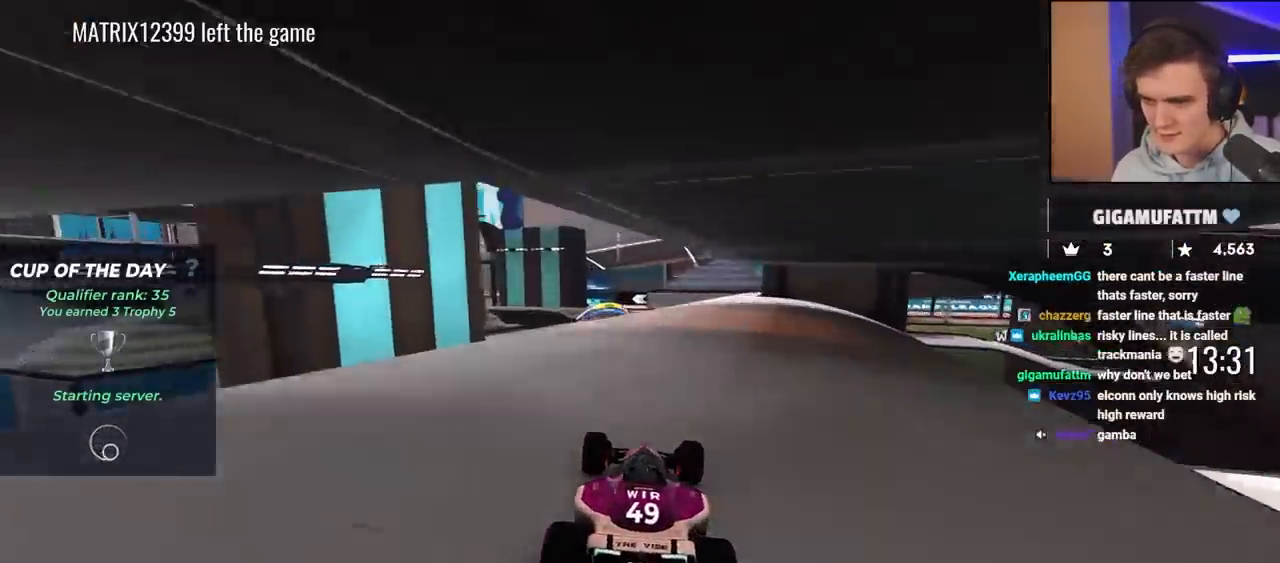
{"keys": ["up"], "events": [[133, "left", "up"], [283, "right", "down"], [417, "right", "up"]]}
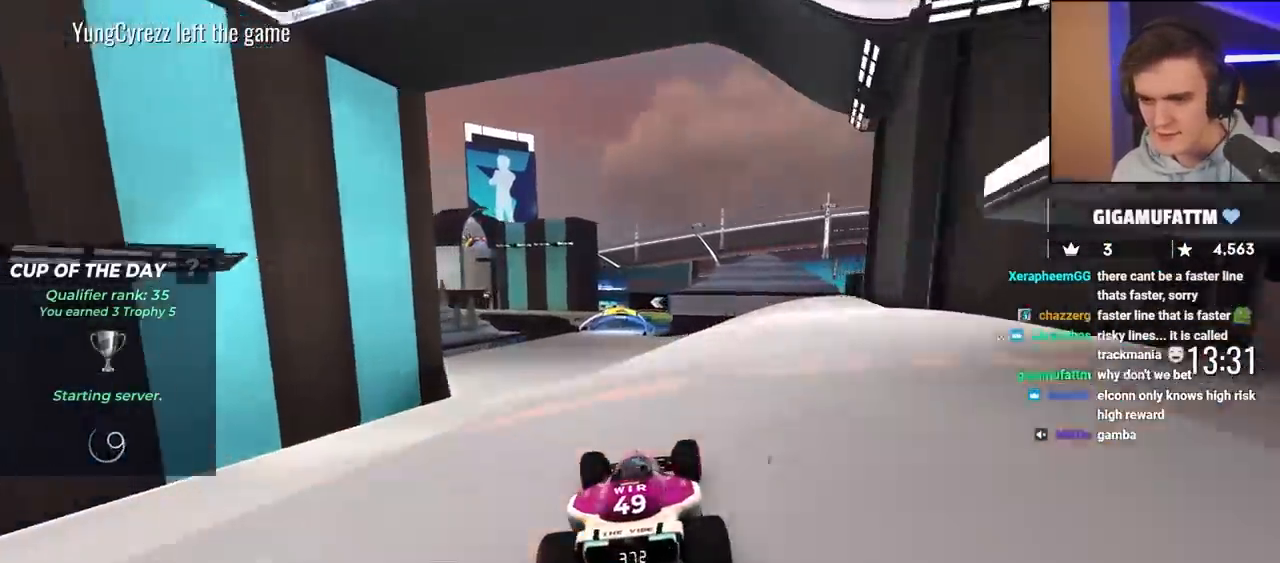
{"keys": ["right", "up"], "events": [[67, "left", "down"], [250, "left", "up"], [383, "right", "down"]]}
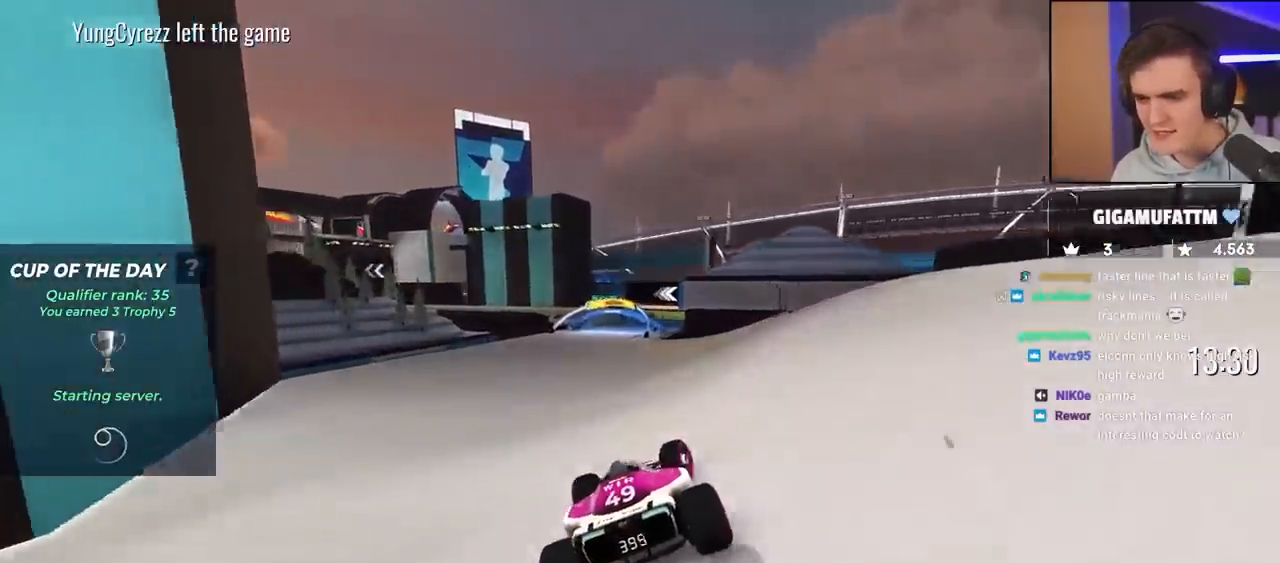
{"keys": ["left", "up"], "events": [[33, "right", "up"], [83, "left", "down"], [133, "left", "up"], [500, "left", "down"]]}
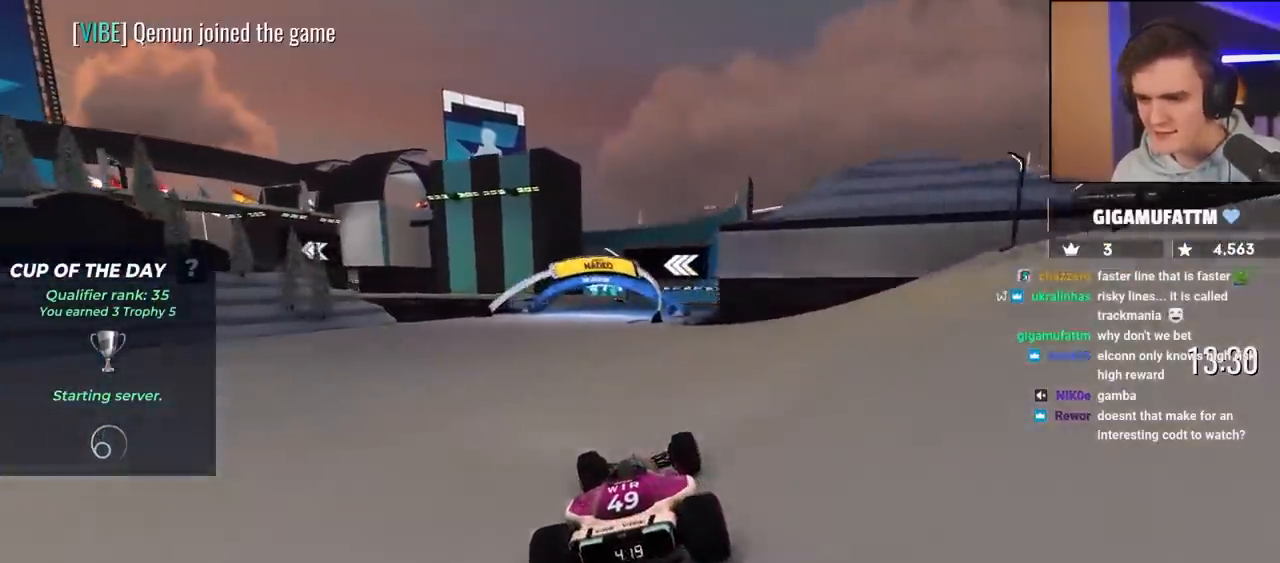
{"keys": ["left", "up"], "events": [[50, "left", "up"], [100, "left", "down"], [183, "left", "up"], [283, "left", "down"], [367, "left", "up"], [467, "left", "down"]]}
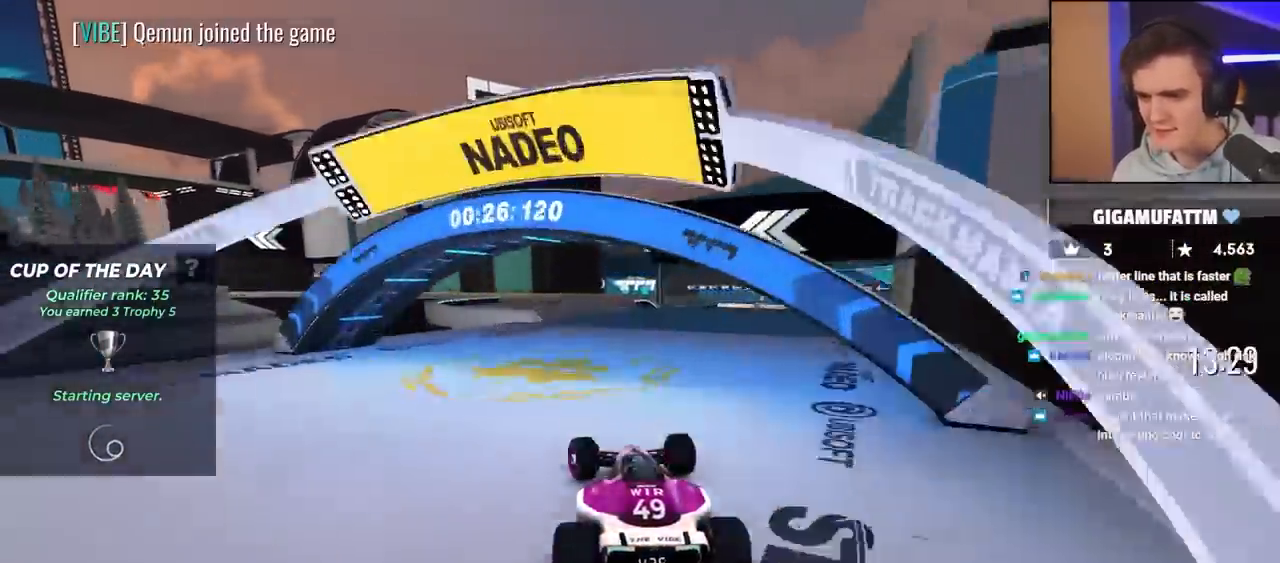
{"keys": ["left", "up"], "events": []}
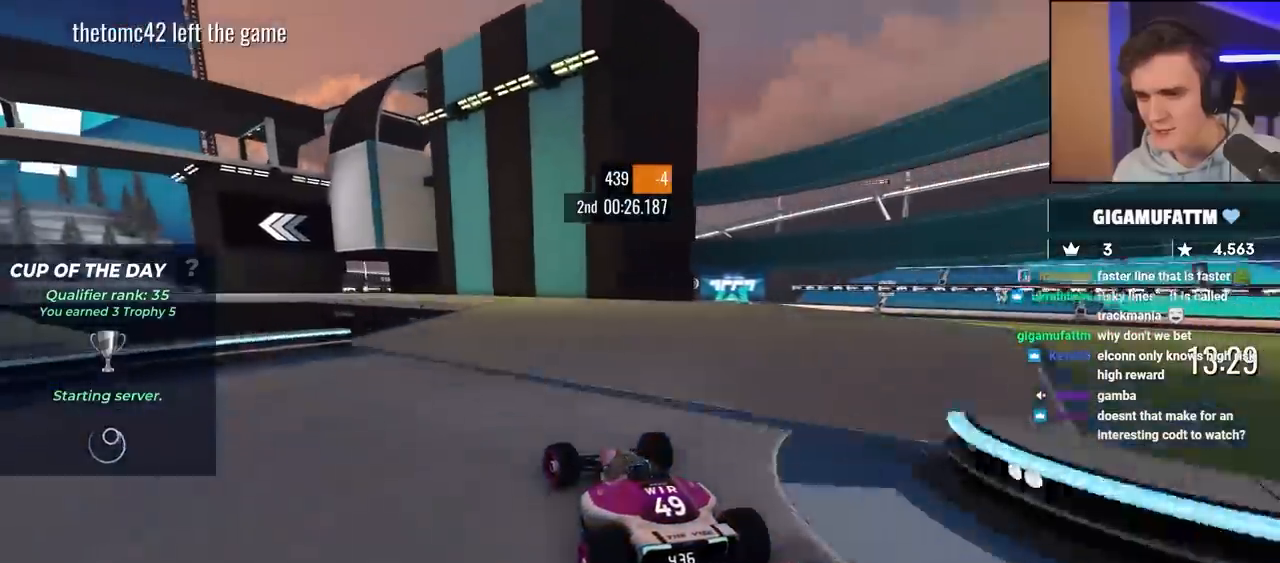
{"keys": ["left", "up"], "events": []}
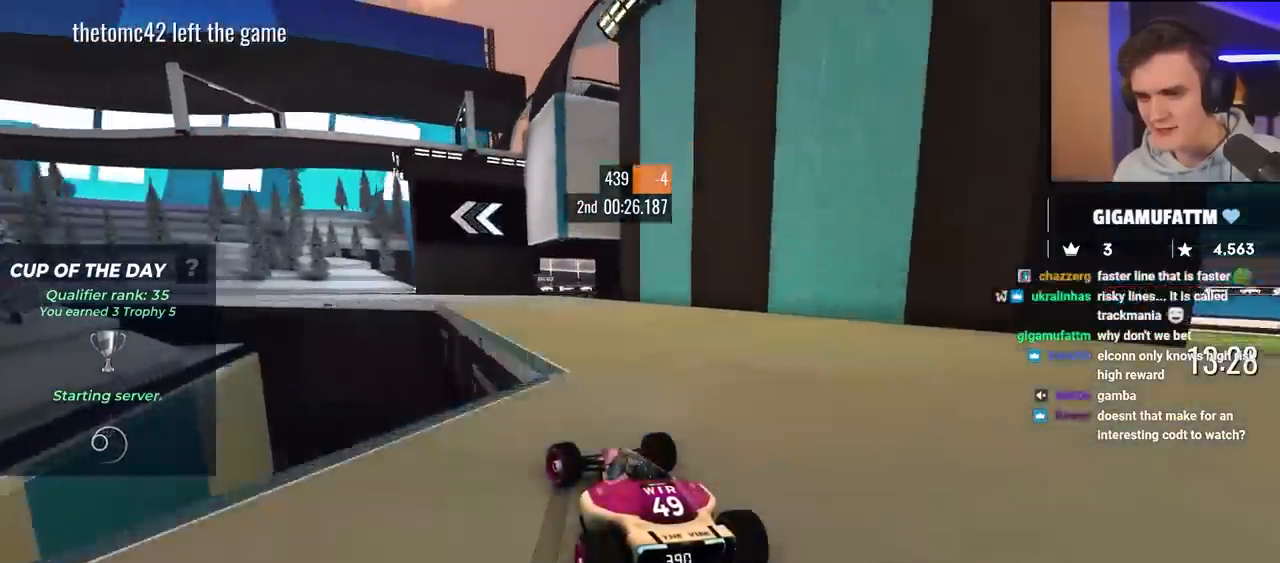
{"keys": ["left", "up"], "events": []}
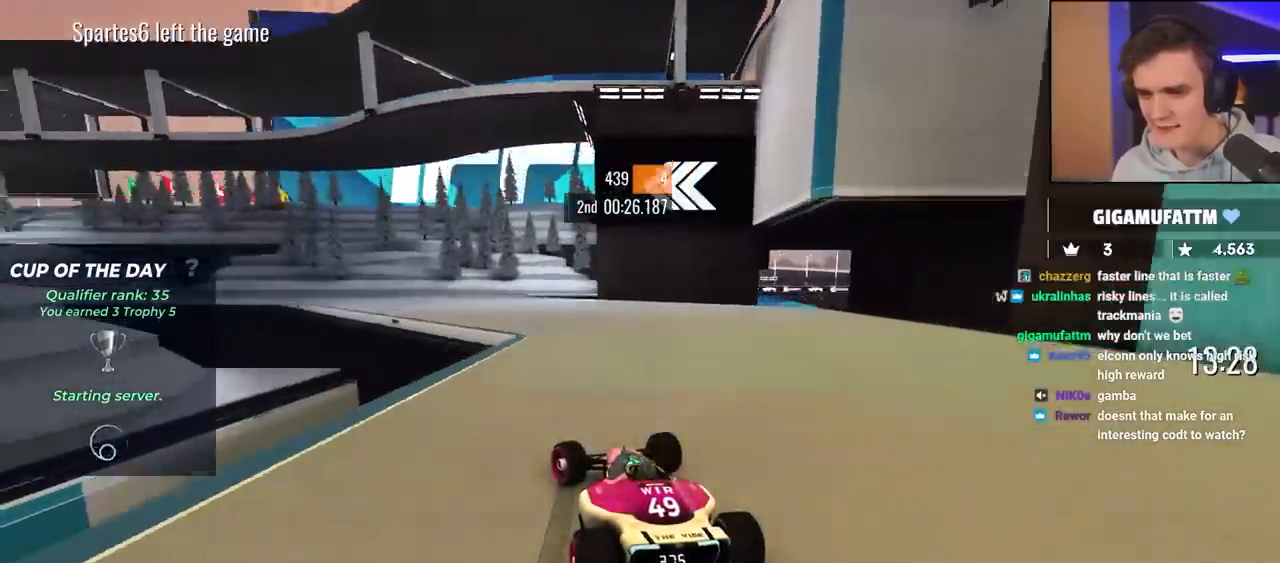
{"keys": ["left", "up"], "events": []}
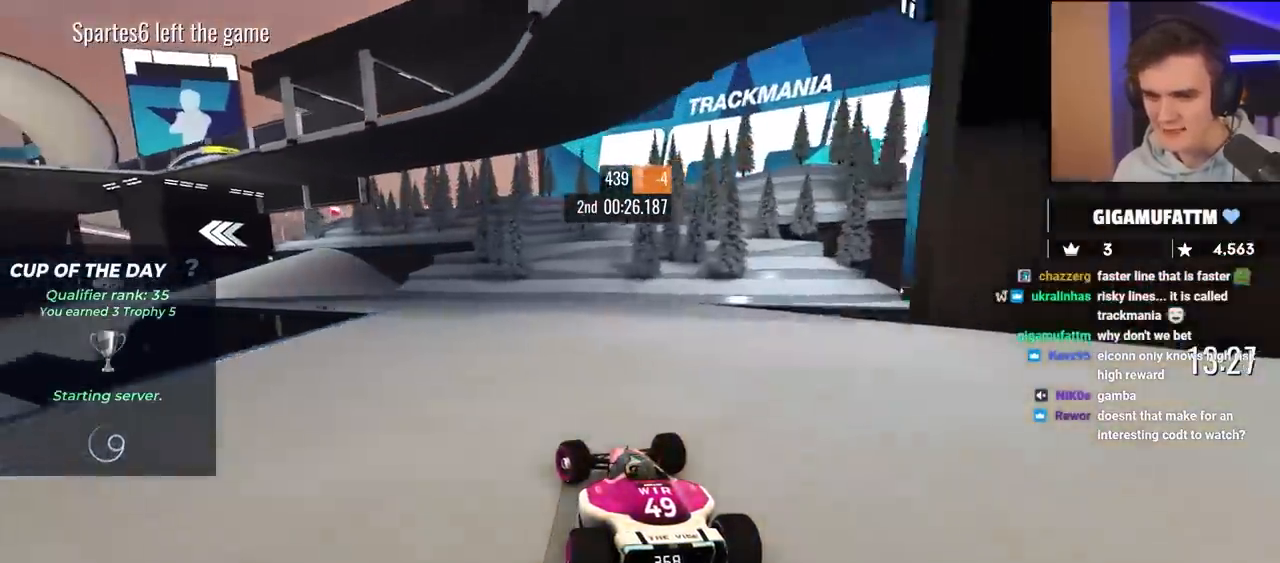
{"keys": ["left", "up"], "events": [[367, "left", "up"], [400, "left", "down"]]}